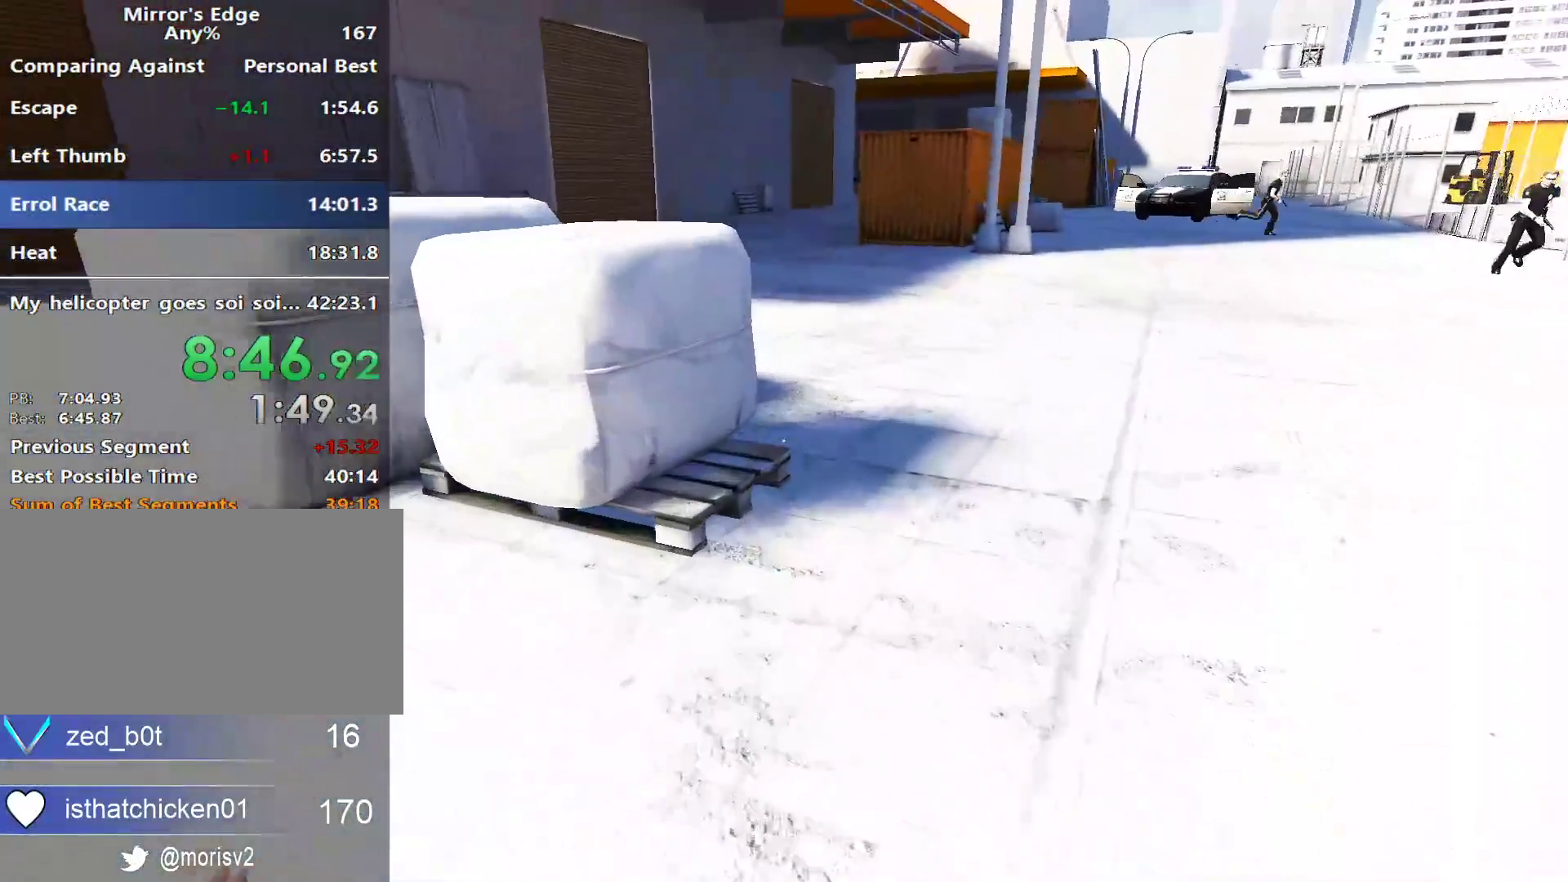
Gameplay with keyboard and mouse; each line is a JSON object with the keys and mouse buttons held at the frame after it. "events" lists presses ("down") and releases ("up") of "a", "alt", "ctrl", "d", "e", "q", "s", "shift", "space", "tab", "w", "mouse_left", "mouse_right", "mouse_wheel_up" and "mouse_wheel_down" between this image and that frame as [ms after this image, input, new state], when the widget could be followed in between. "mouse_left", "mouse_right", "mouse_wheel_up", "mouse_wheel_down" = the "left", "right", "wheel_up", "wheel_down" buttons of the "mouse" list. No other keys are recorded. Not read: mouse_move.
{"keys": ["a", "w"], "mouse": [], "events": [[33, "space", "down"], [133, "shift", "down"], [167, "space", "up"], [417, "shift", "up"], [450, "a", "down"]]}
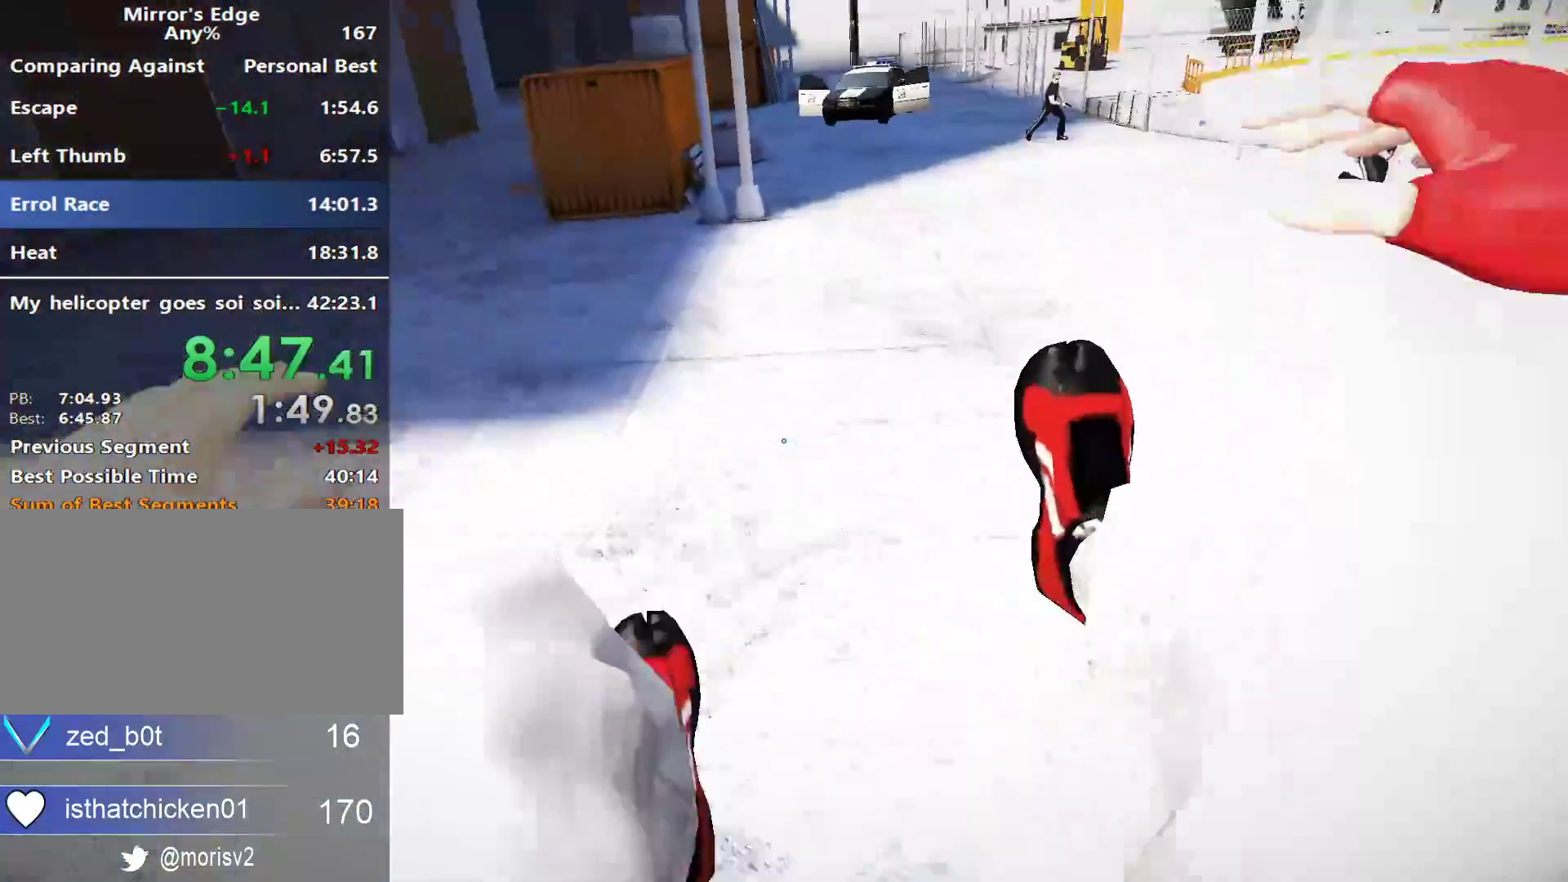
{"keys": ["a"], "mouse": [], "events": [[150, "w", "up"]]}
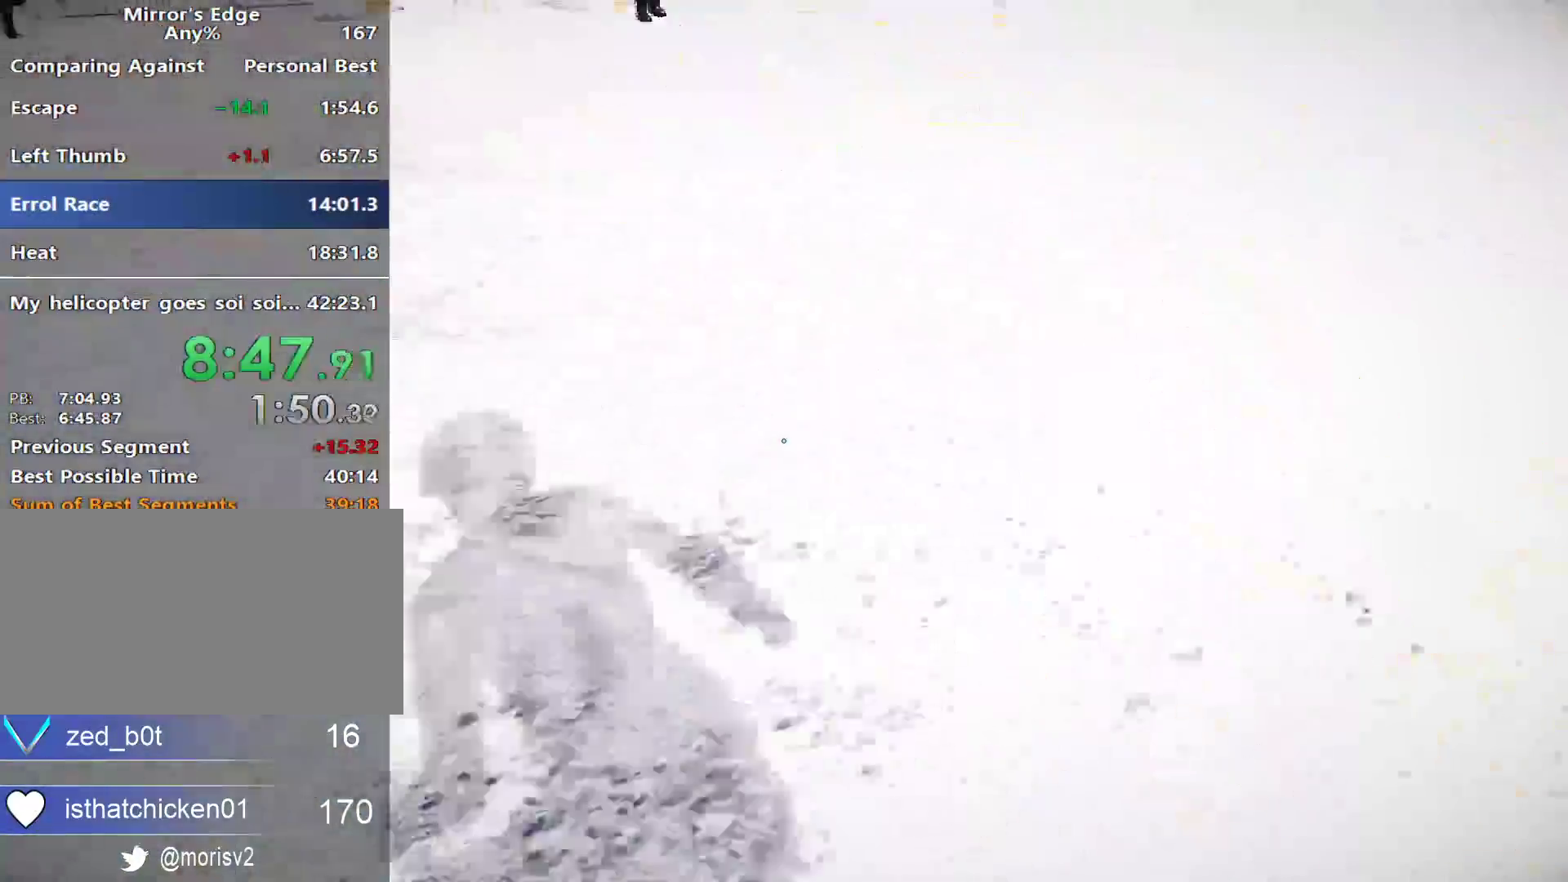
{"keys": ["w"], "mouse": [], "events": [[17, "space", "down"], [117, "space", "up"], [117, "w", "down"], [150, "a", "up"]]}
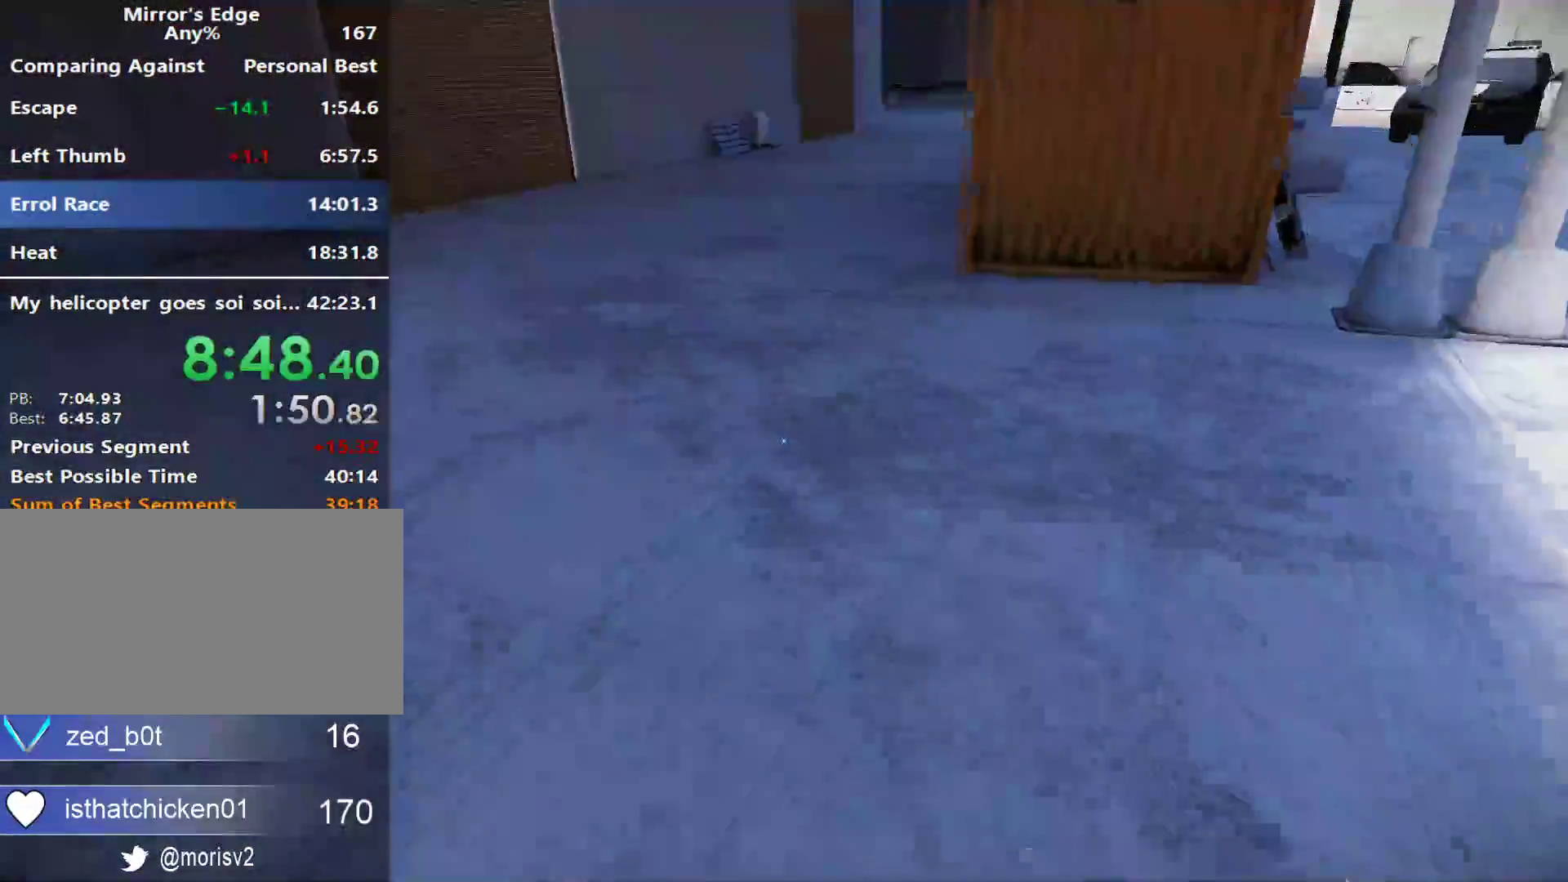
{"keys": ["space", "w"], "mouse": [], "events": [[450, "space", "down"]]}
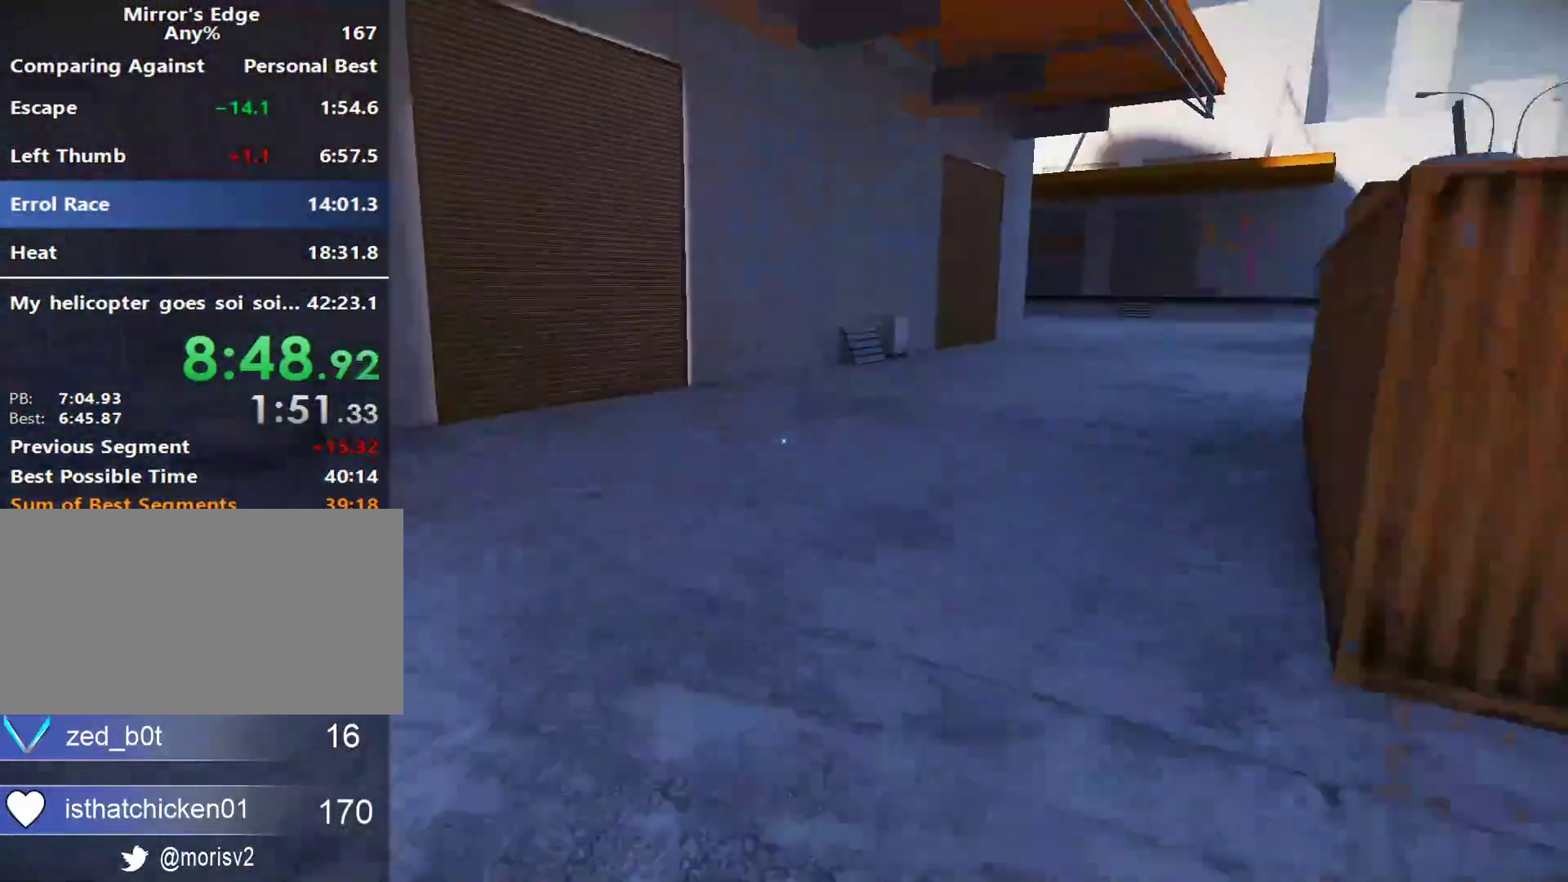
{"keys": ["w"], "mouse": [], "events": [[100, "space", "up"]]}
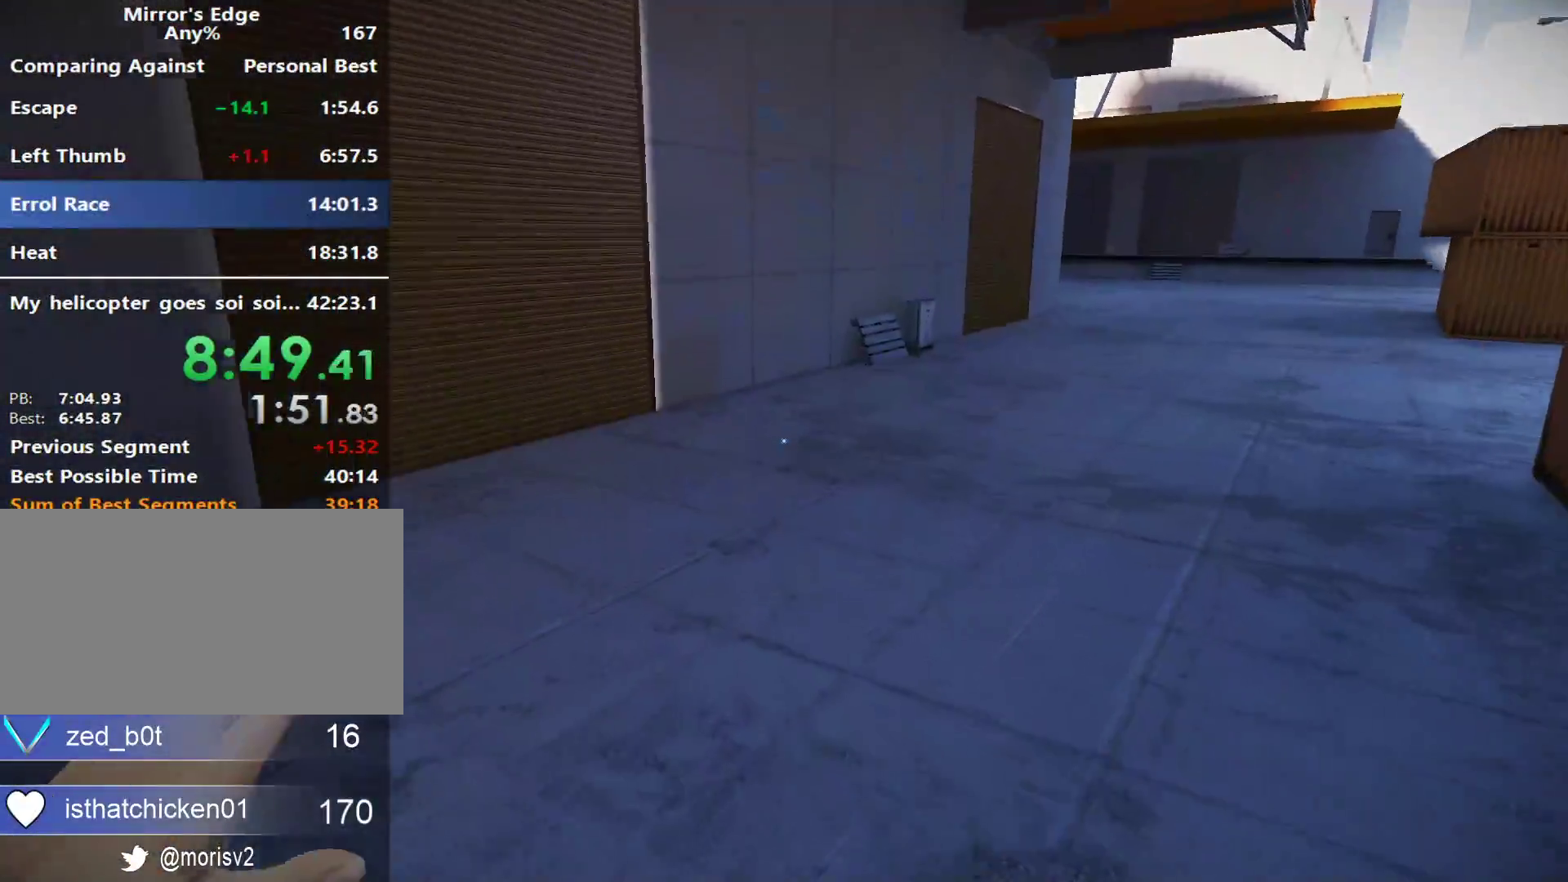
{"keys": ["w"], "mouse": [], "events": [[300, "space", "down"], [433, "space", "up"]]}
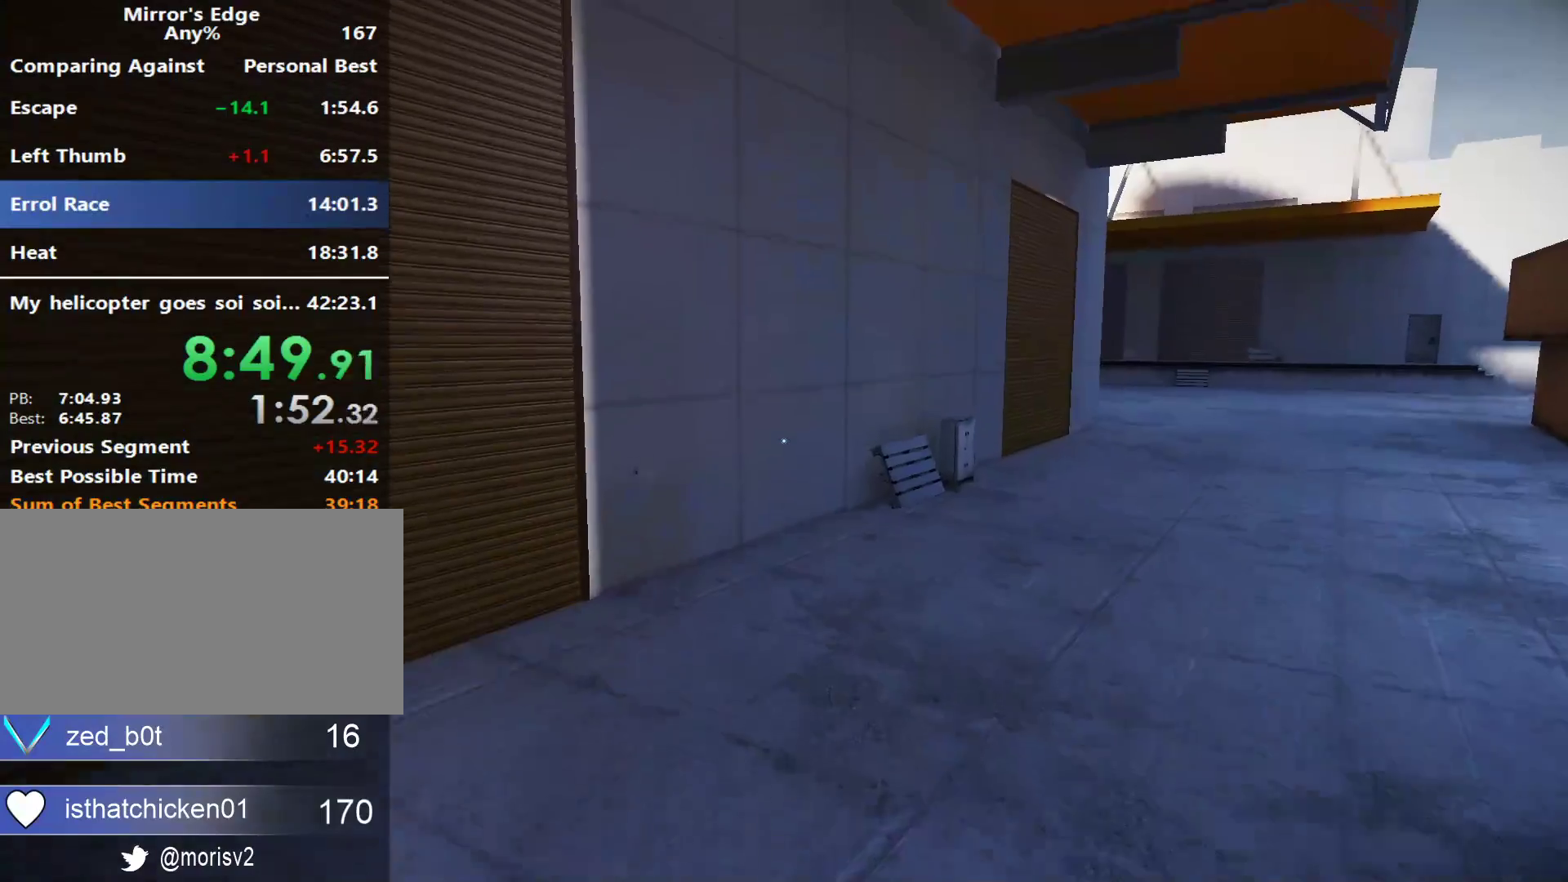
{"keys": ["w"], "mouse": [], "events": []}
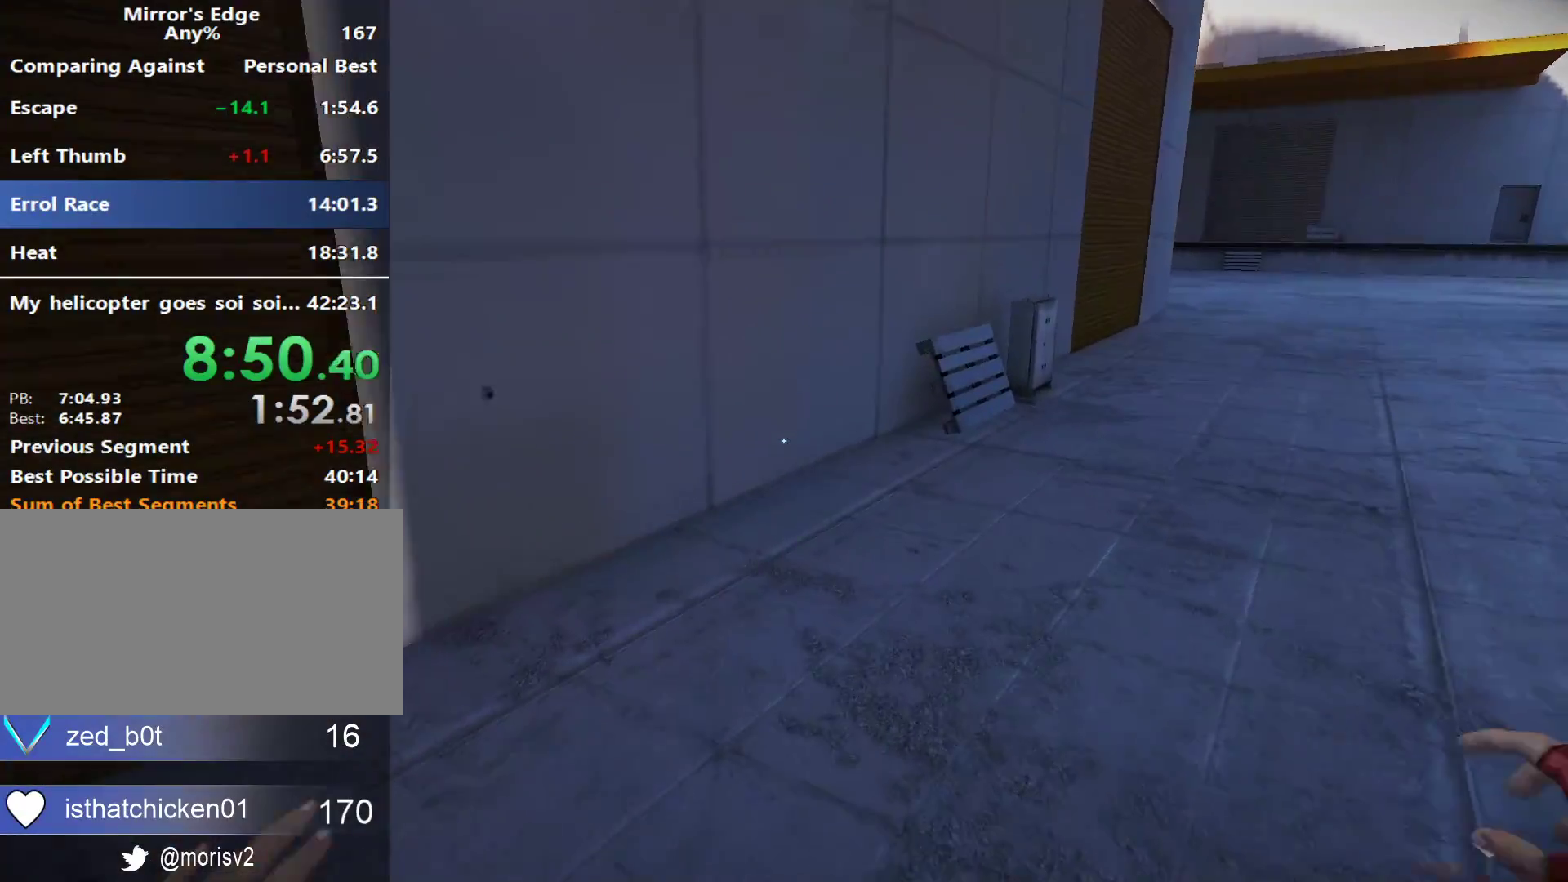
{"keys": ["w"], "mouse": [], "events": [[150, "space", "down"], [283, "space", "up"]]}
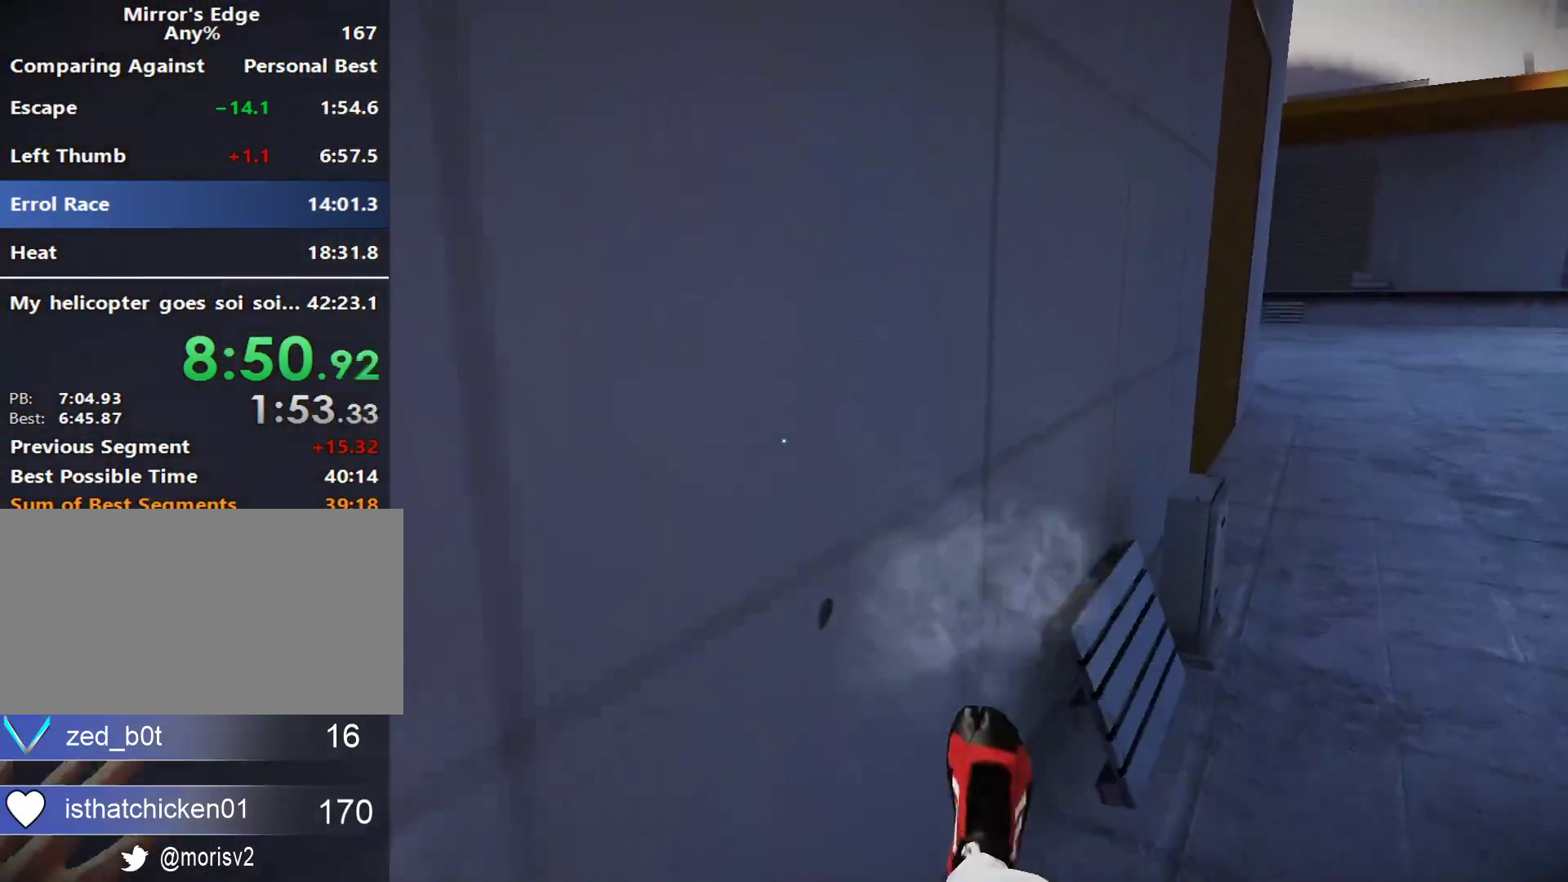
{"keys": ["w"], "mouse": [], "events": []}
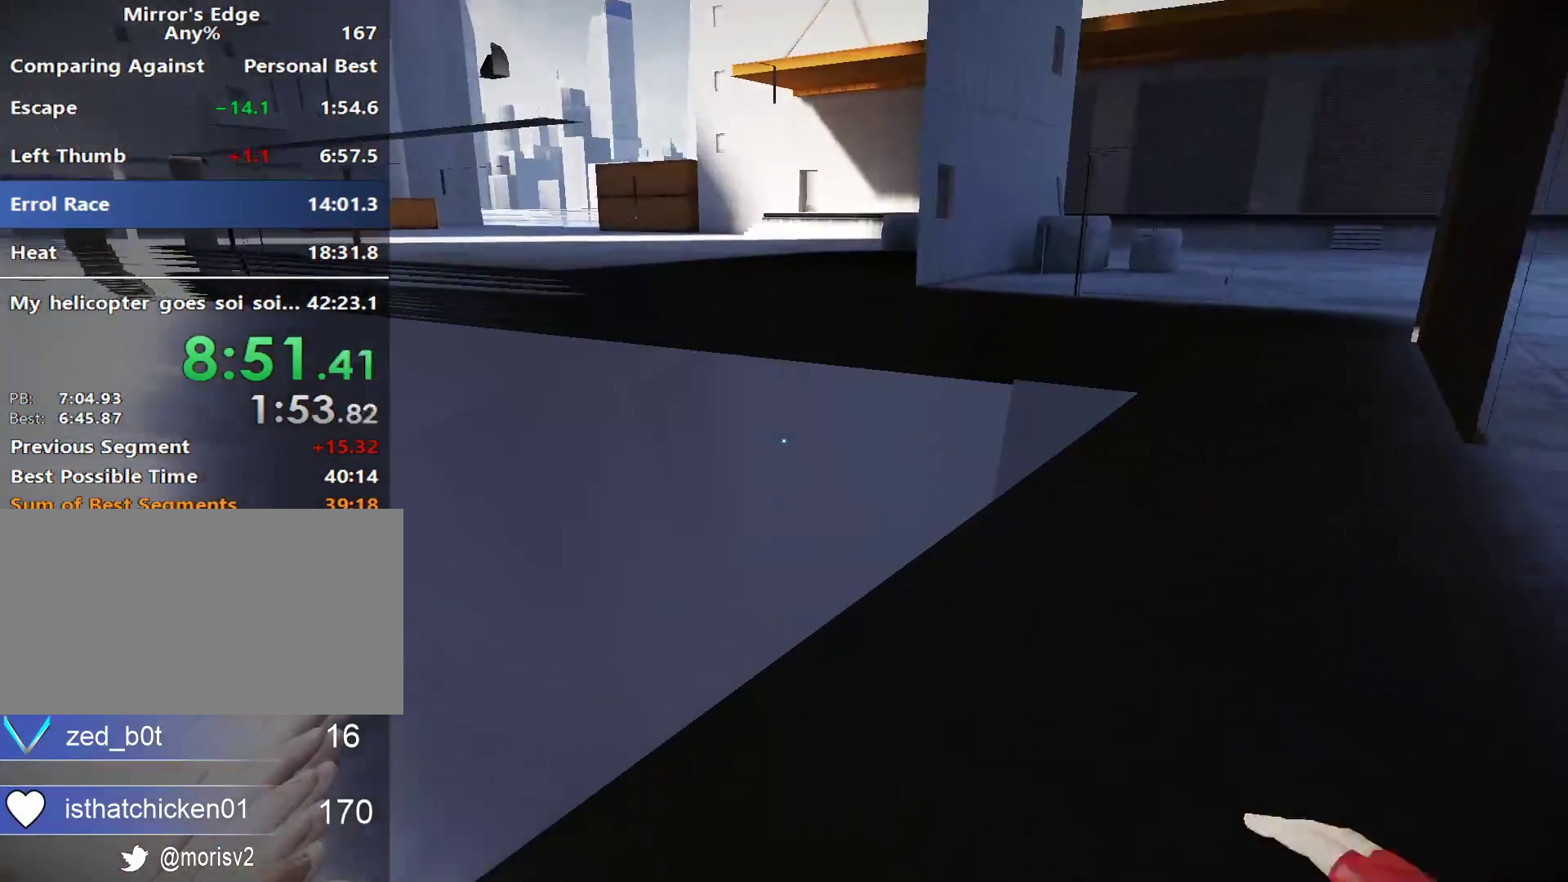
{"keys": ["a", "alt"], "mouse": [], "events": [[33, "space", "down"], [133, "w", "up"], [167, "space", "up"], [267, "a", "down"], [267, "alt", "down"]]}
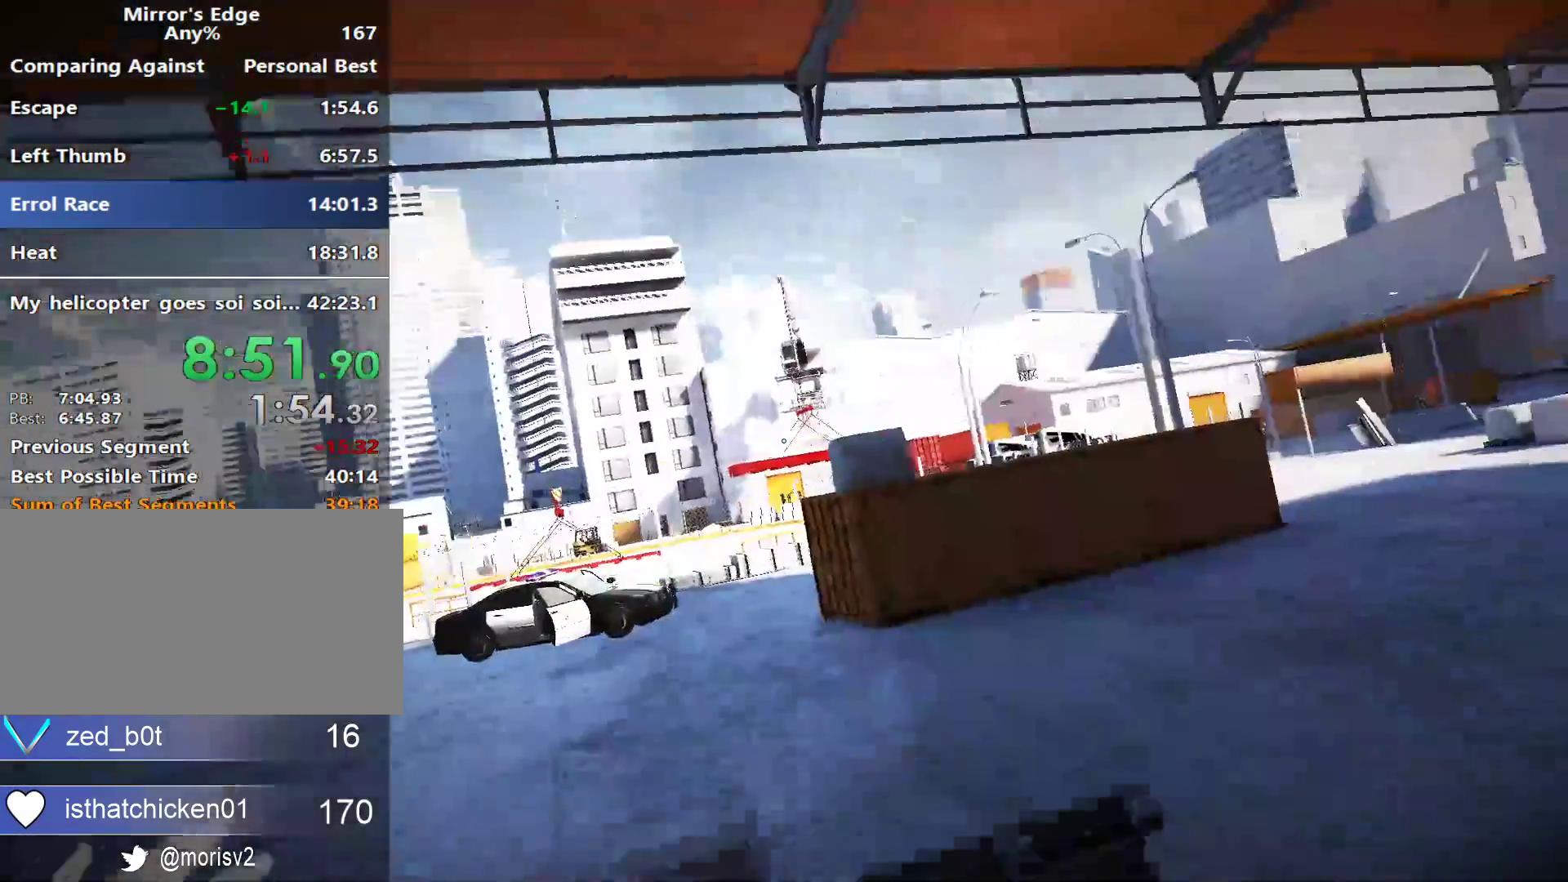
{"keys": ["a", "alt", "s"], "mouse": [], "events": [[133, "s", "down"]]}
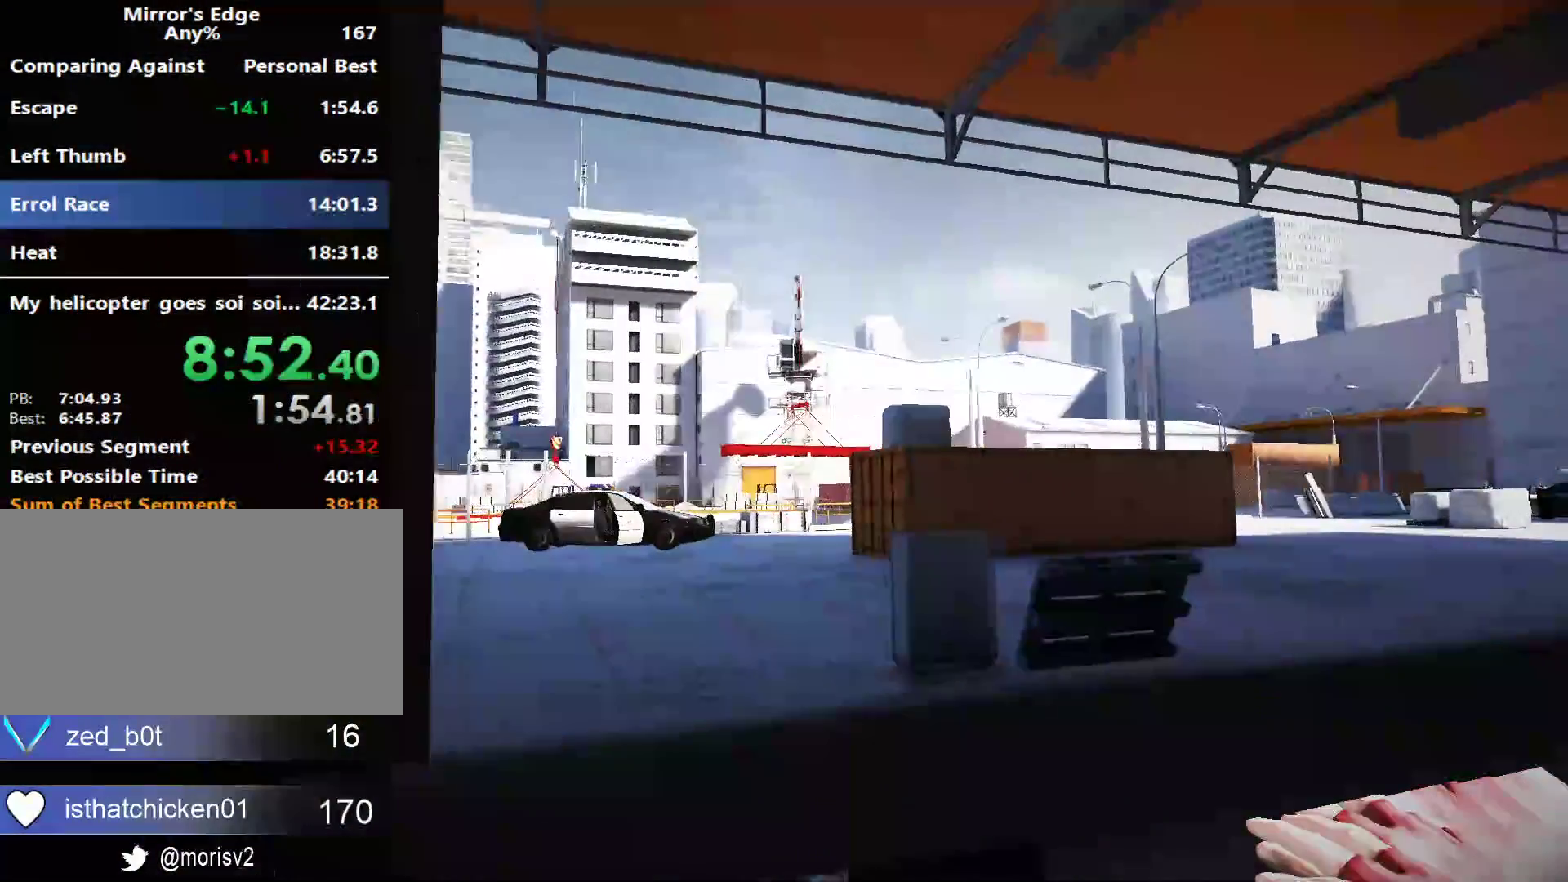
{"keys": ["a", "alt", "s"], "mouse": [], "events": []}
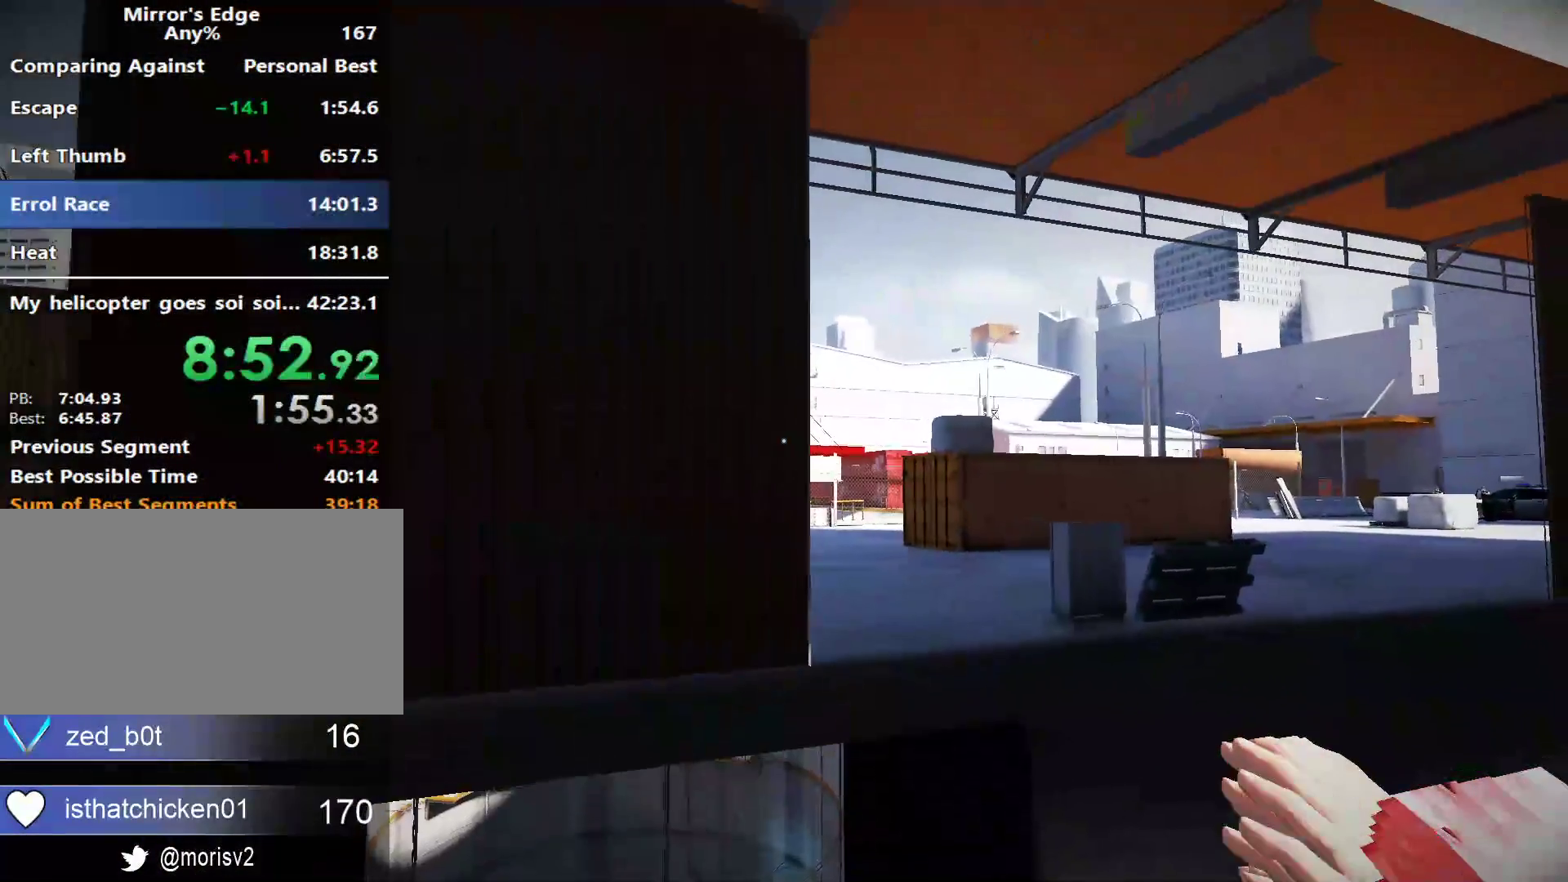
{"keys": ["alt", "s"], "mouse": [], "events": [[33, "a", "up"], [400, "d", "down"], [500, "d", "up"]]}
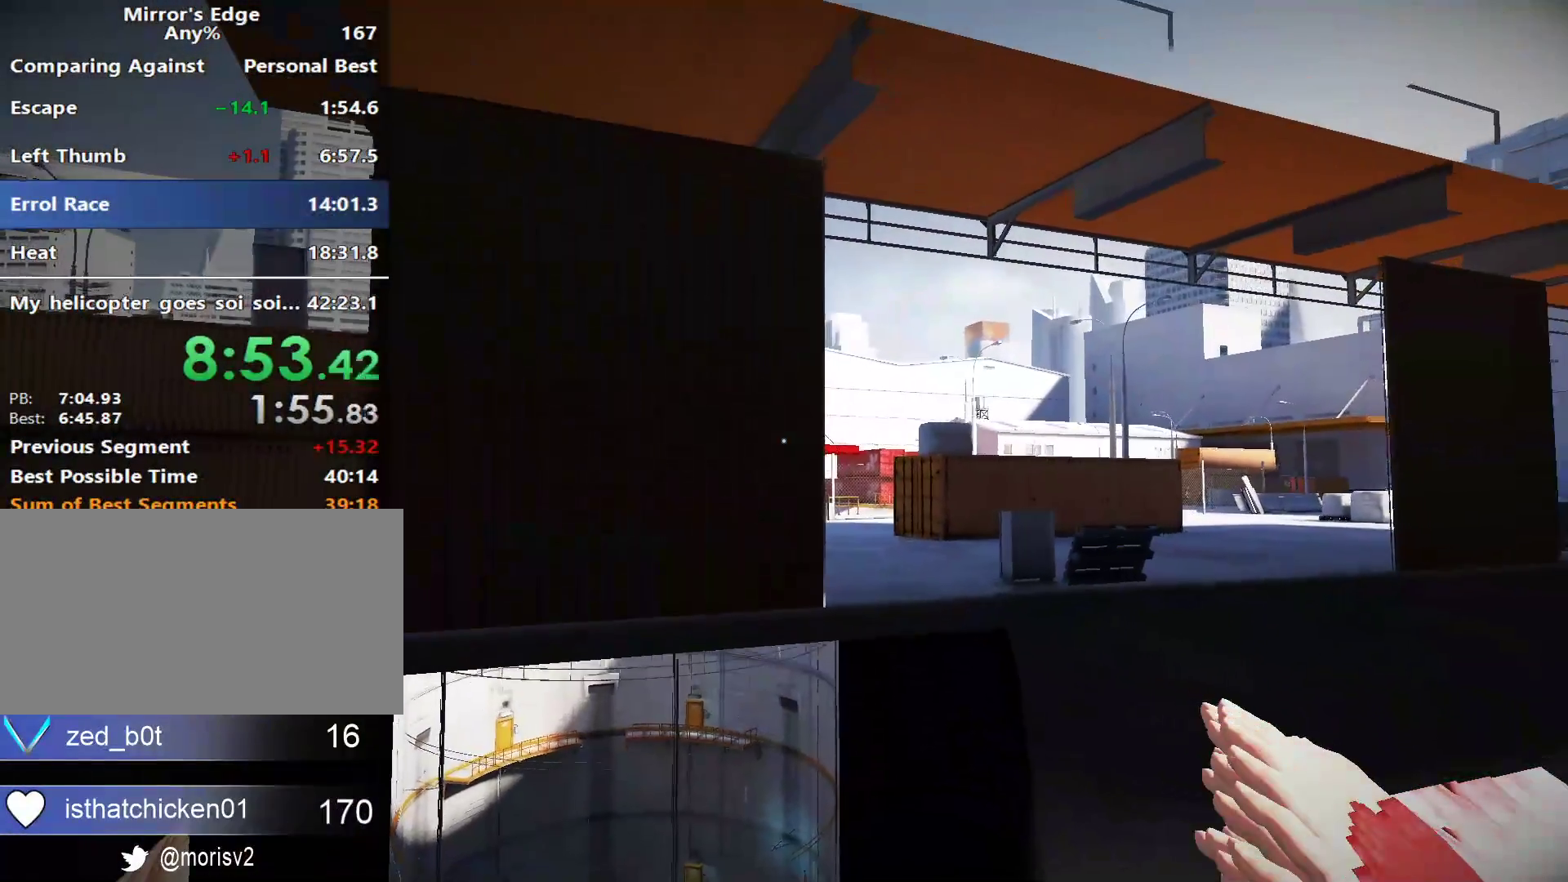
{"keys": ["alt", "s"], "mouse": [], "events": []}
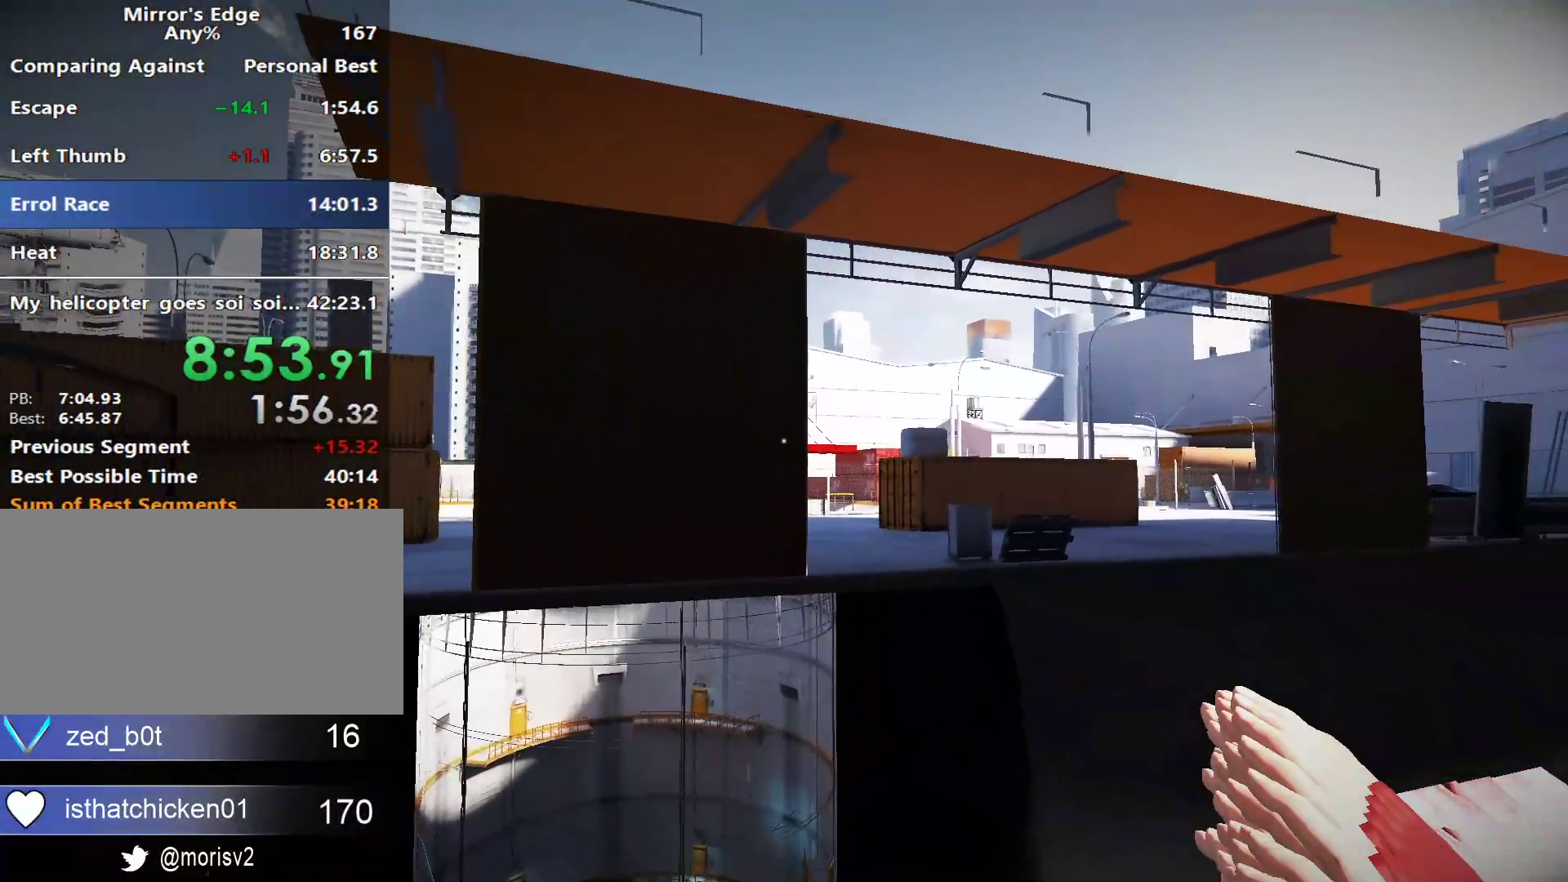
{"keys": ["alt", "s"], "mouse": [], "events": []}
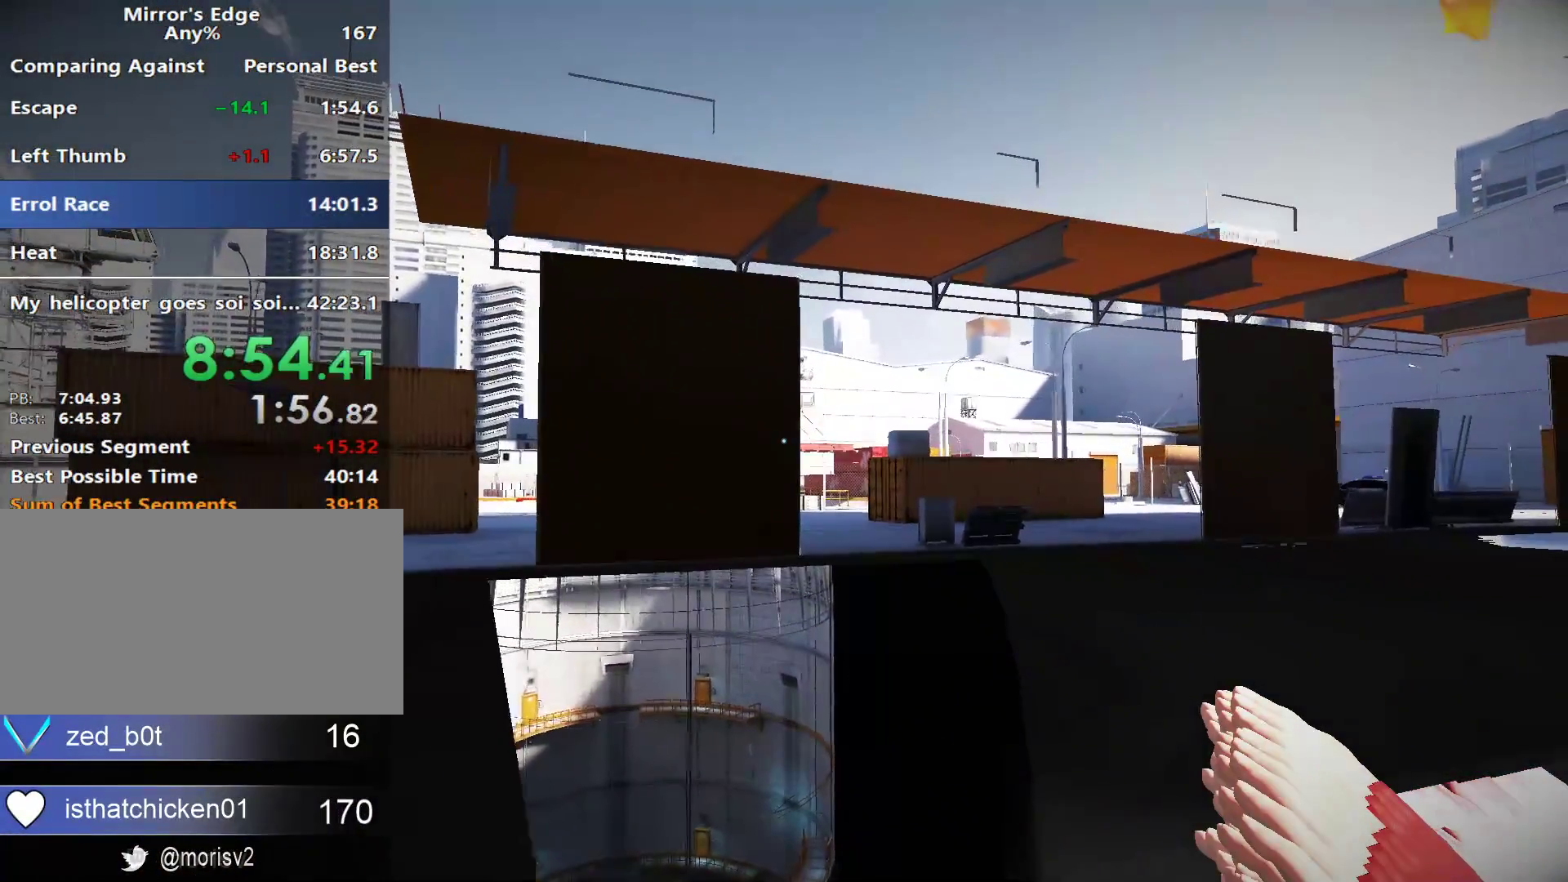
{"keys": ["alt", "w"], "mouse": [], "events": [[450, "s", "up"], [500, "w", "down"]]}
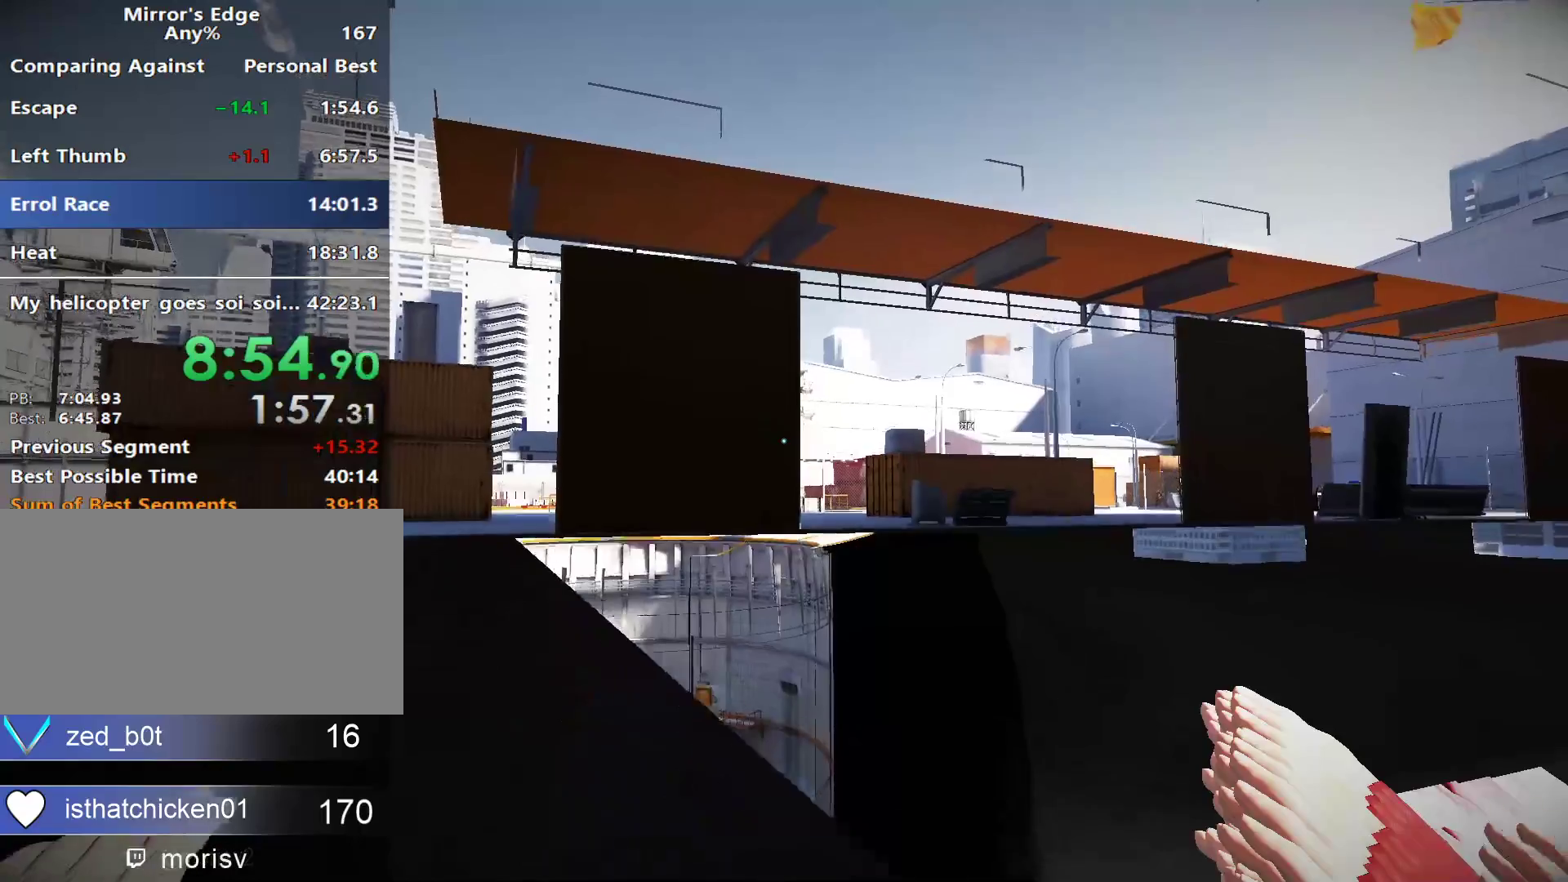
{"keys": ["w"], "mouse": [], "events": [[50, "alt", "up"]]}
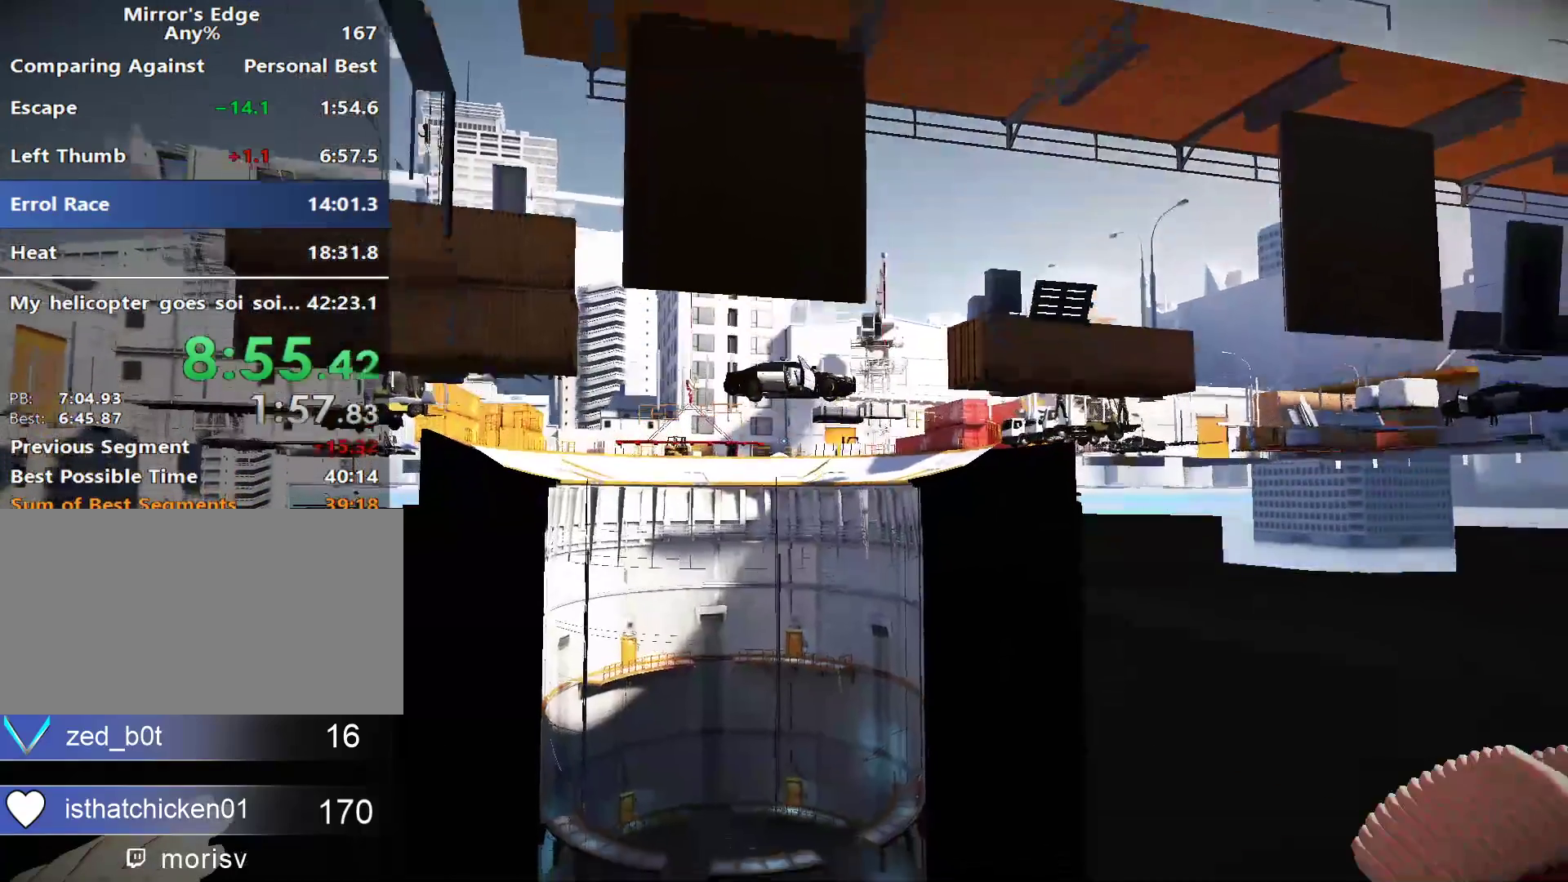
{"keys": ["w"], "mouse": [], "events": []}
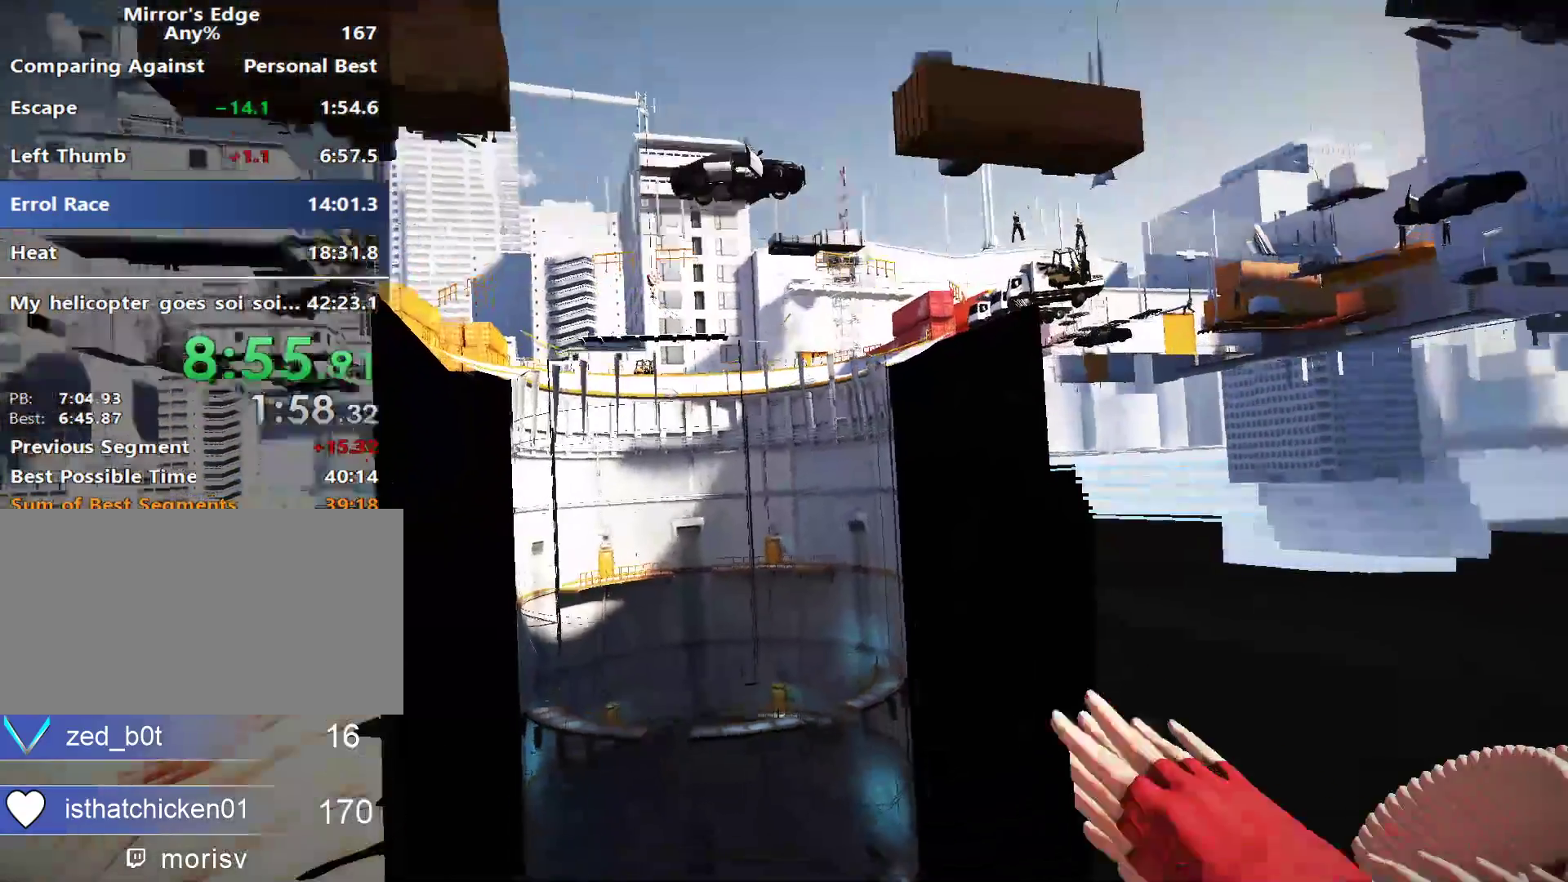
{"keys": ["w"], "mouse": []}
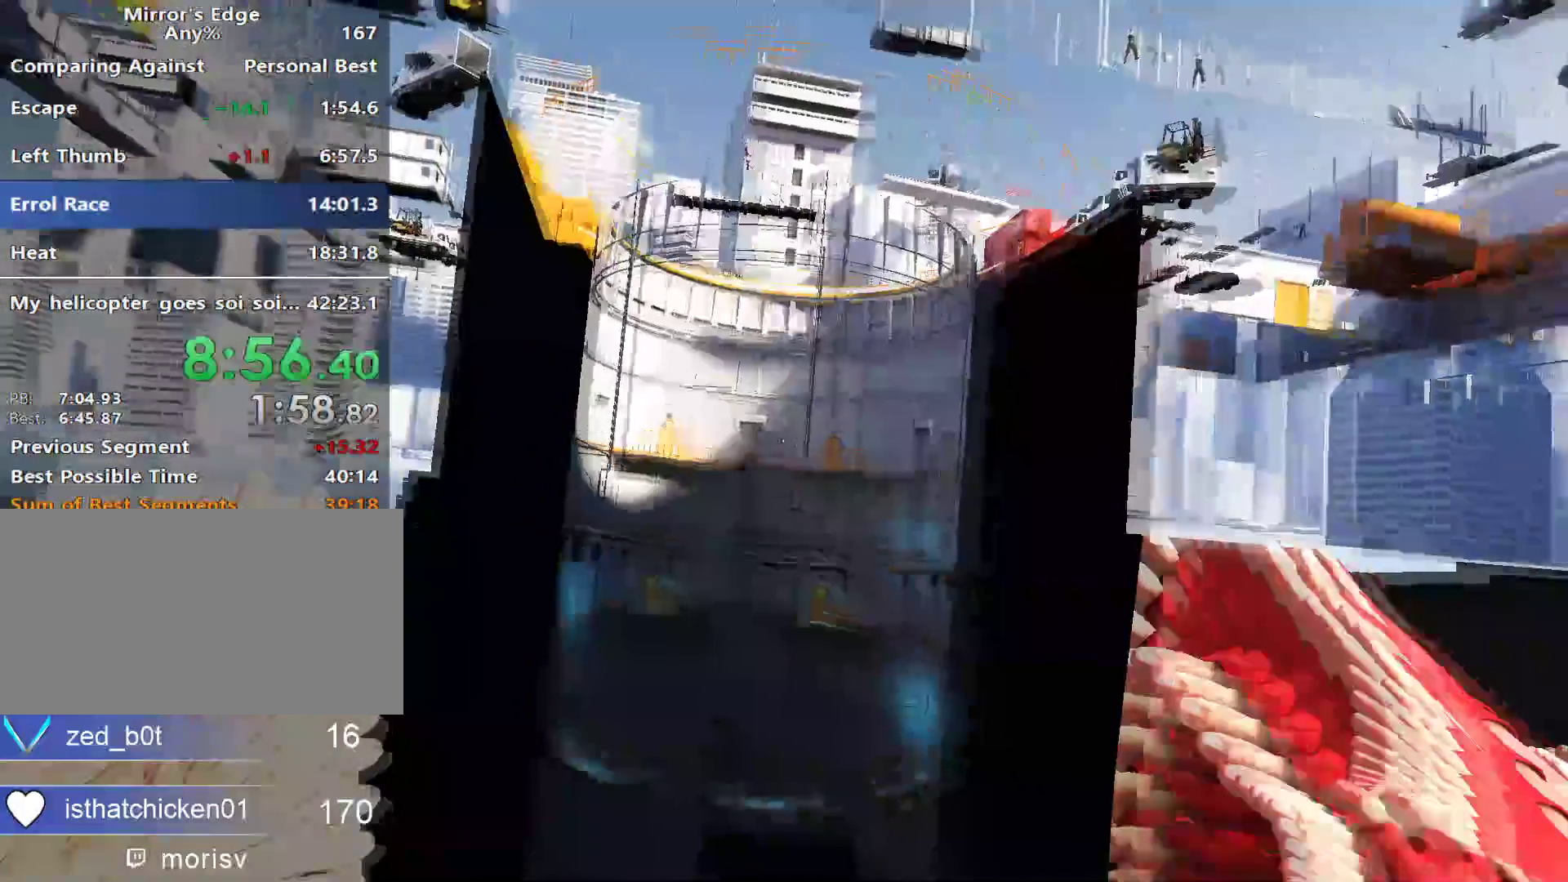
{"keys": ["w"], "mouse": [], "events": []}
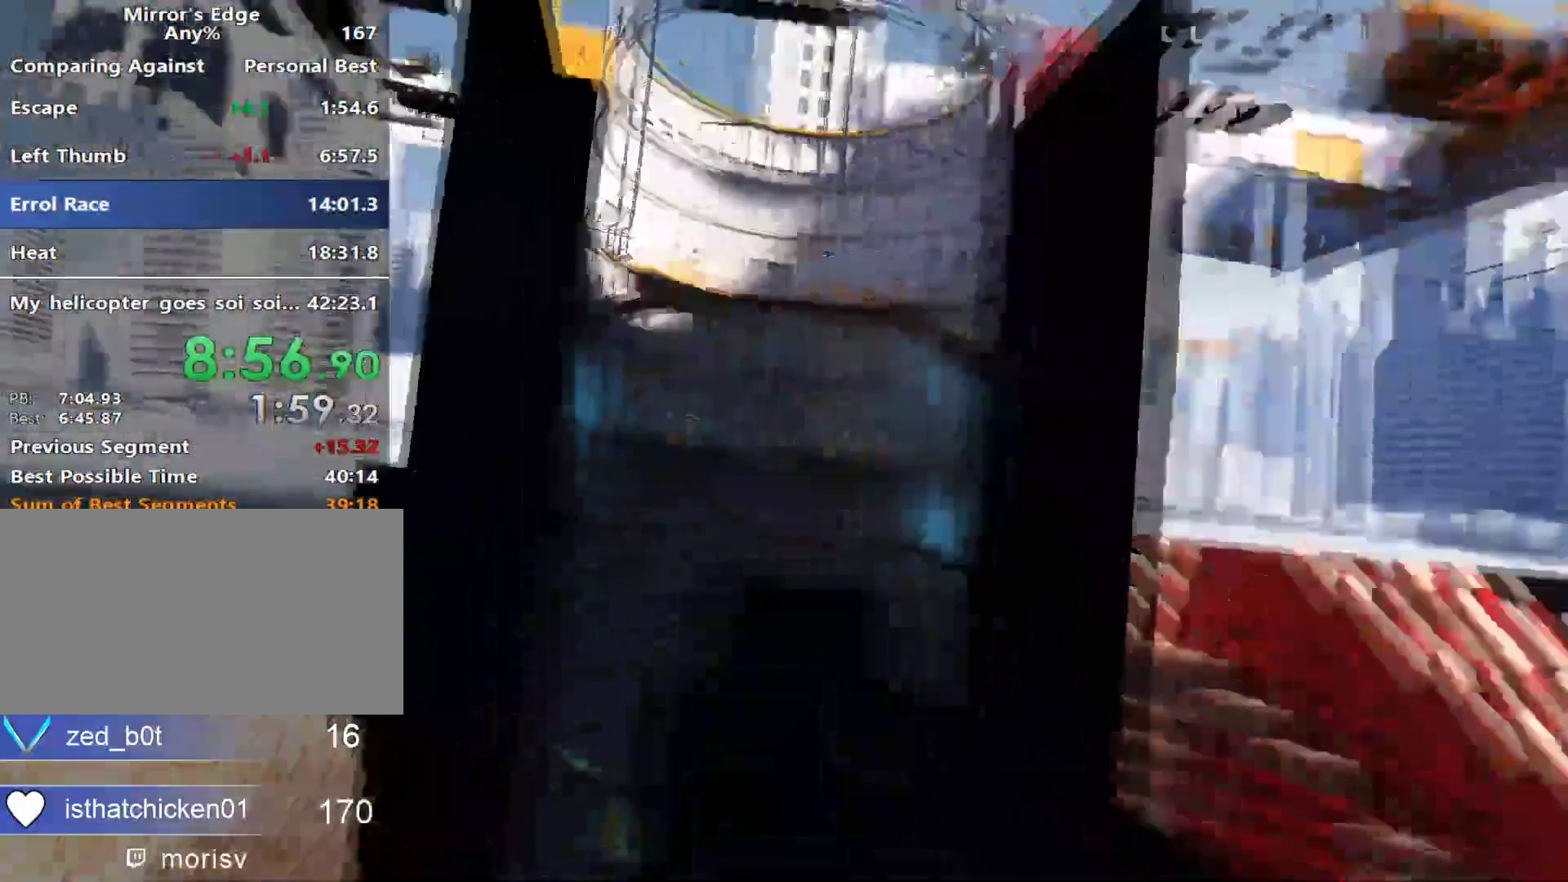
{"keys": ["w"], "mouse": [], "events": []}
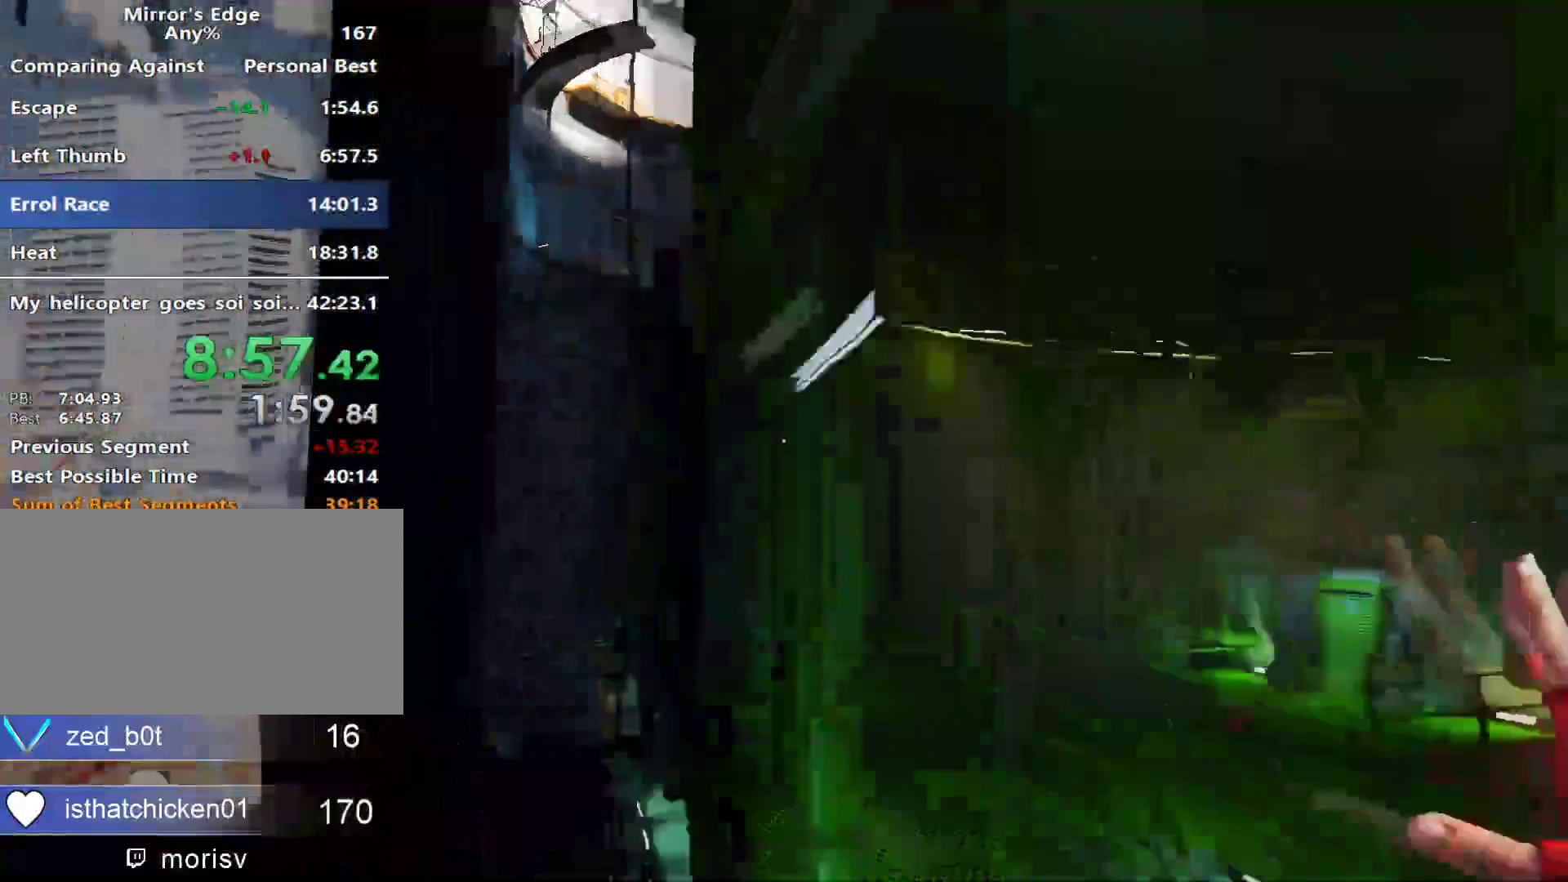
{"keys": [], "mouse": [], "events": [[450, "w", "up"]]}
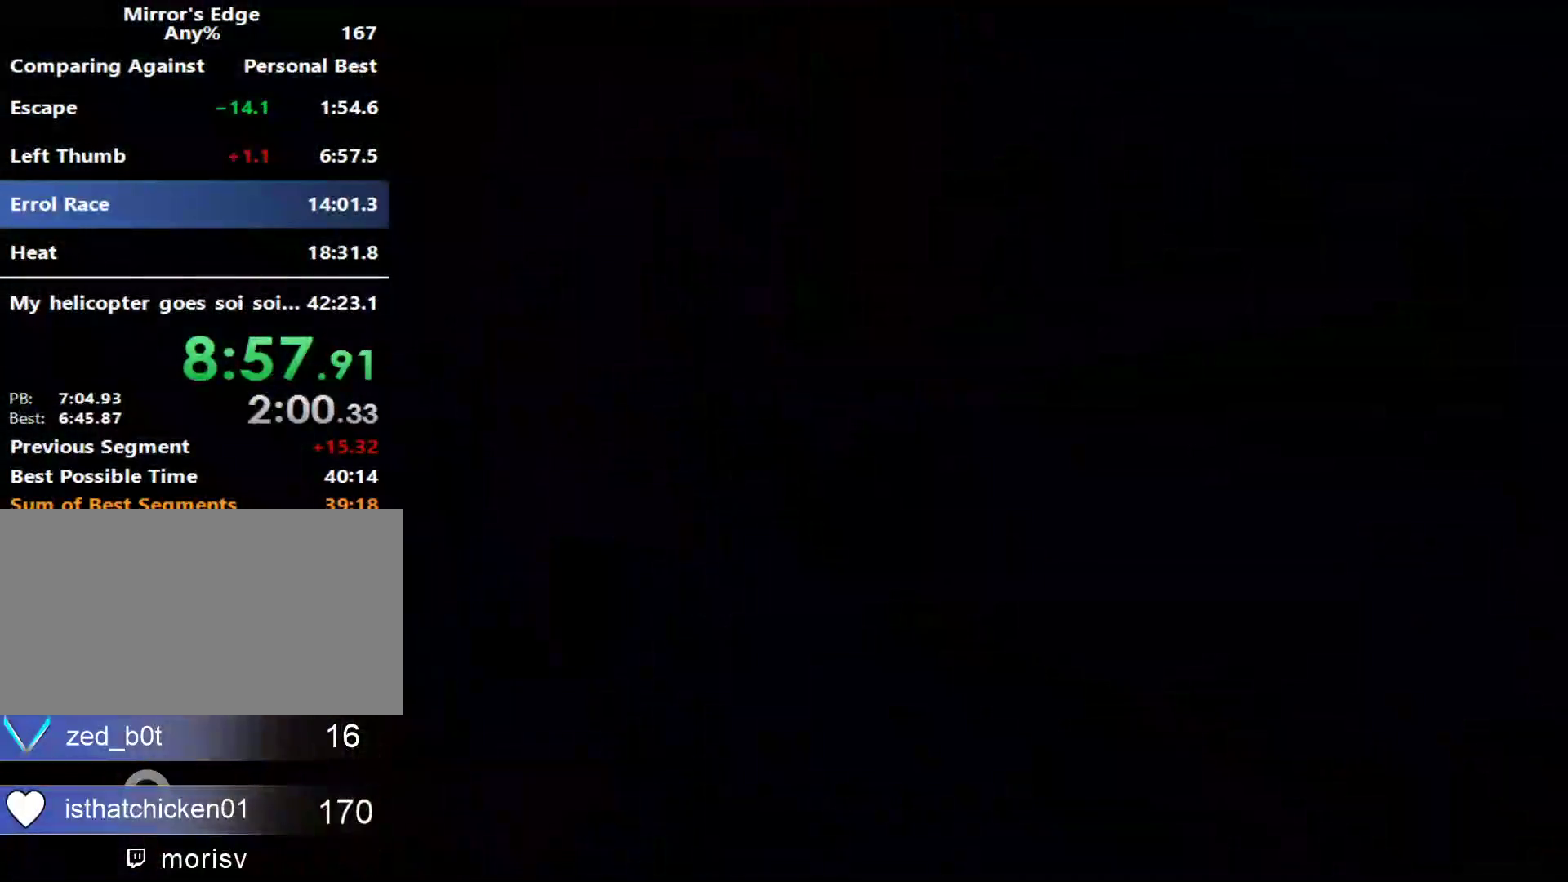
{"keys": [], "mouse": [], "events": []}
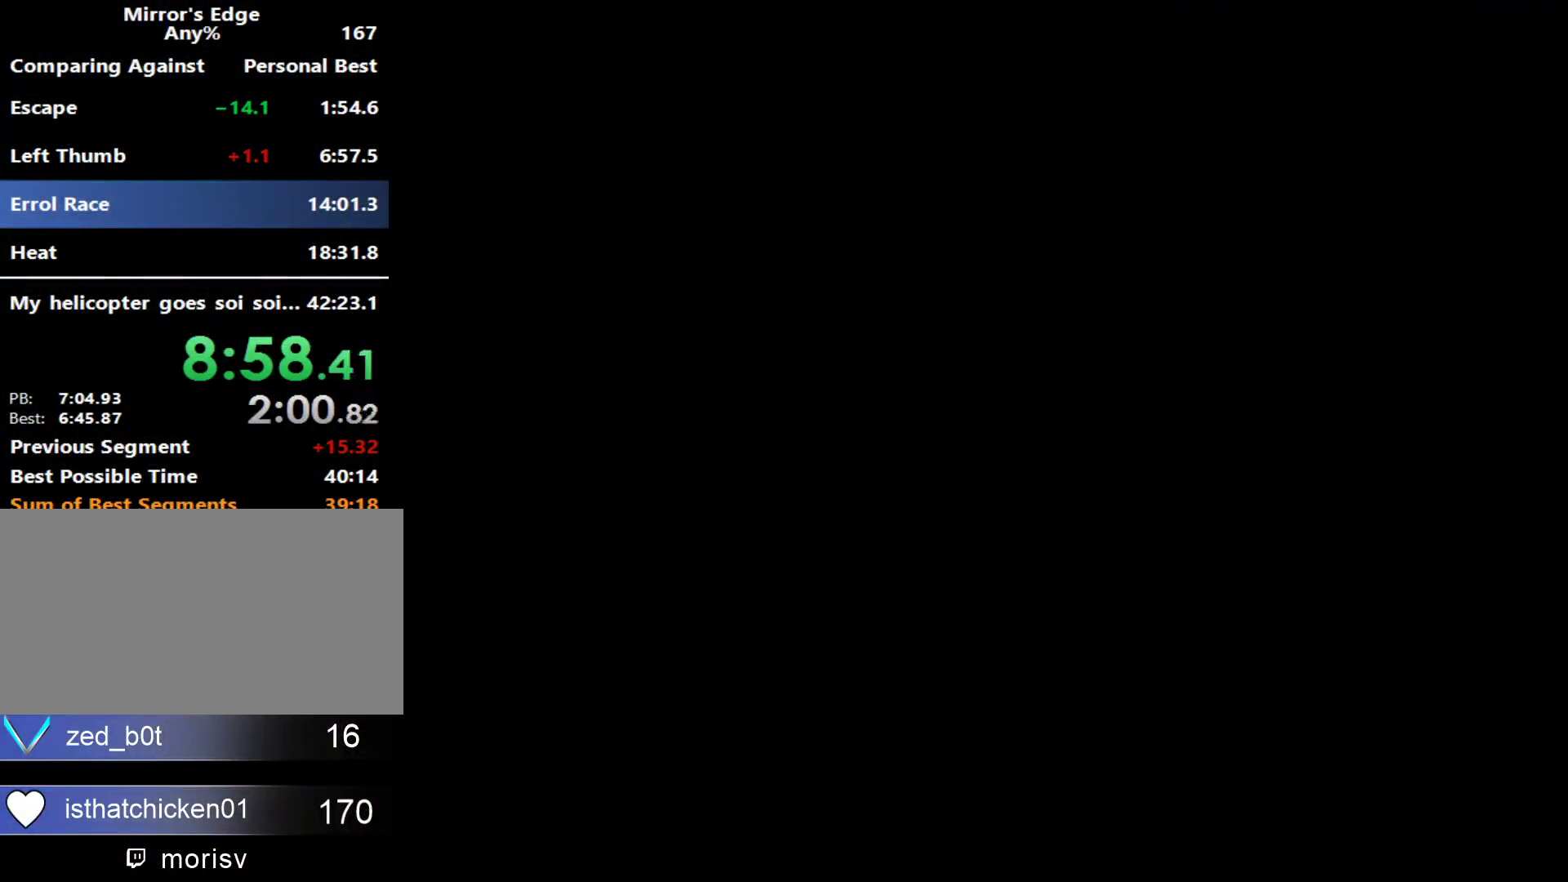
{"keys": [], "mouse": [], "events": []}
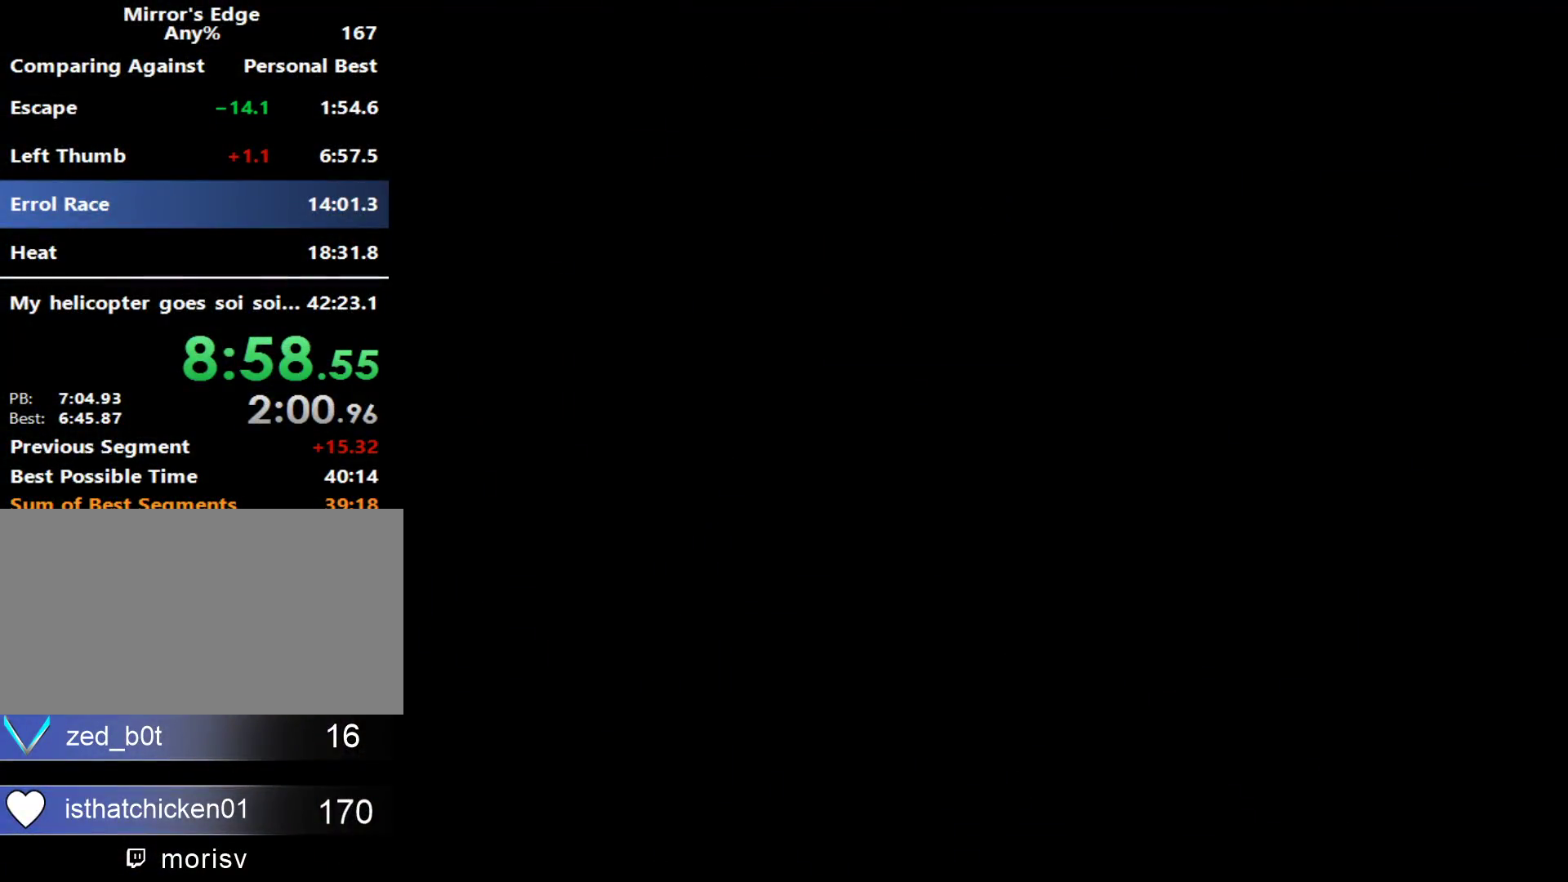
{"keys": [], "mouse": [], "events": []}